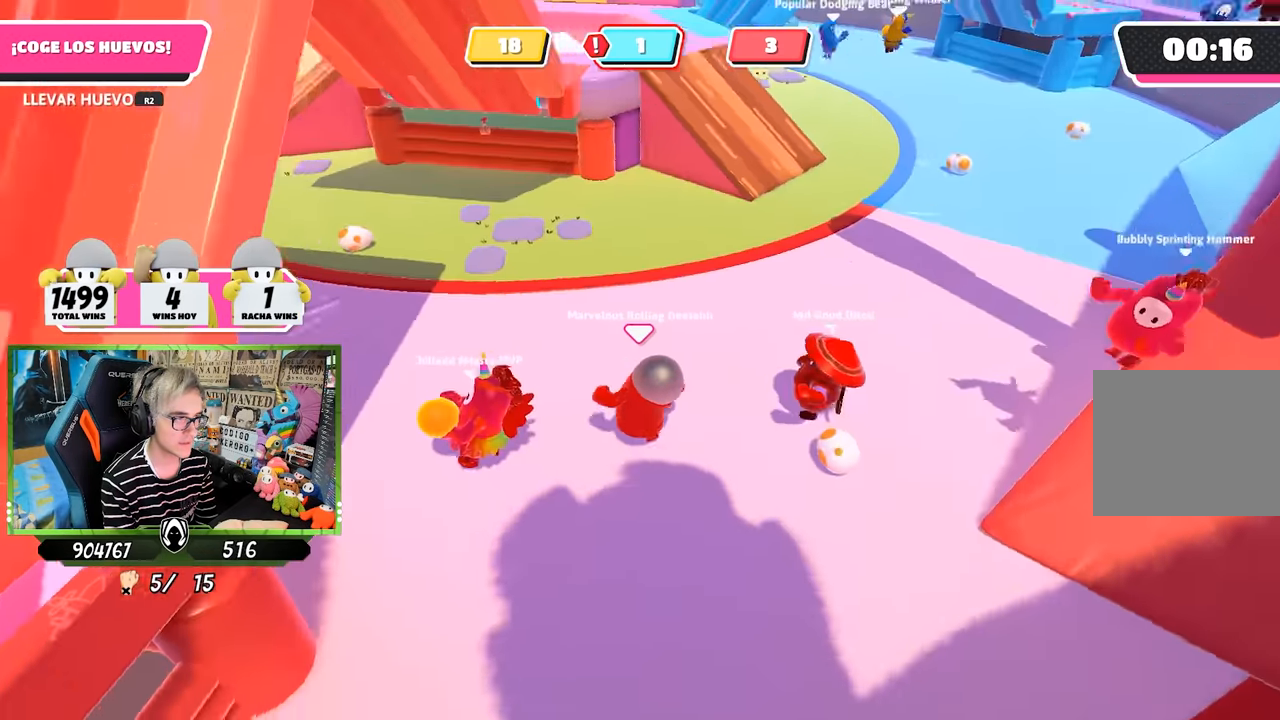
Gameplay with a controller (PlayStation layout); each line is a JSON object with the inputs held at the frame after it. "events" lists button and stick changes between this image and that frame as [ms after this image, input, new state], when the widget could be followed in between.
{"buttons": [], "left_stick": "up-left", "right_stick": "up-left", "events": [[83, "right_stick", "up-left"]]}
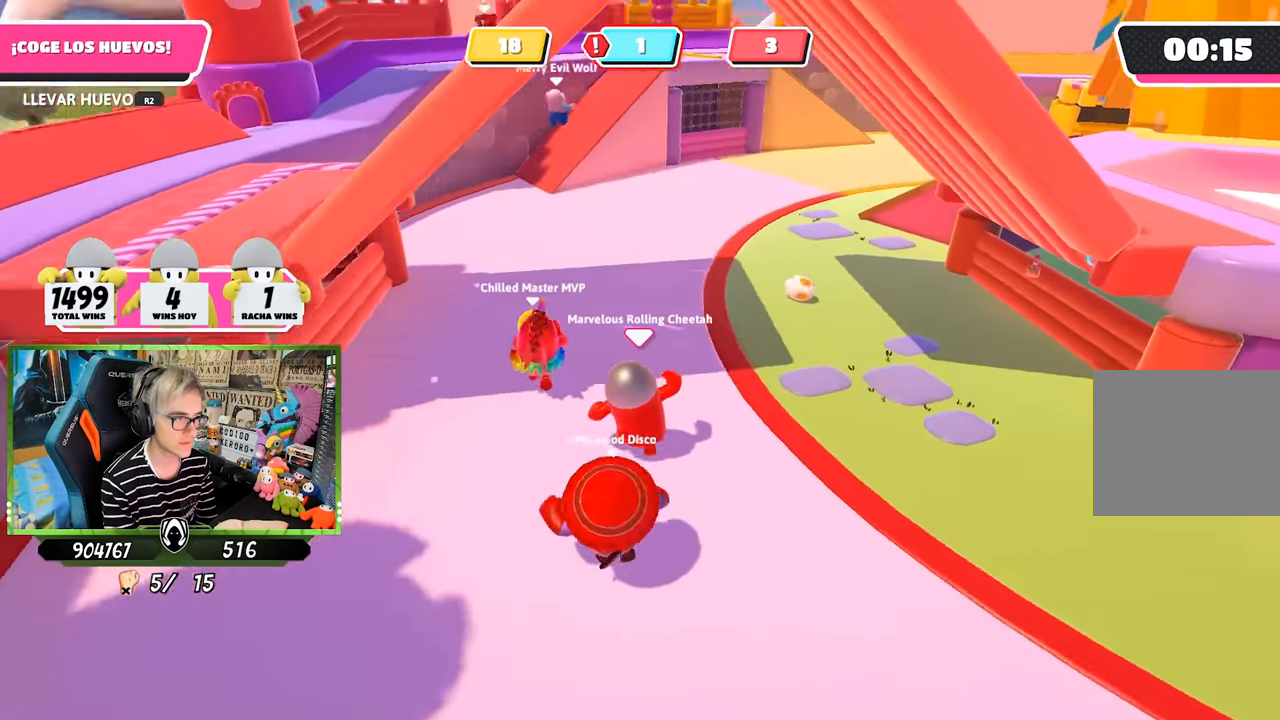
{"buttons": [], "left_stick": "up-right", "right_stick": "center", "events": [[50, "right_stick", "center"], [83, "left_stick", "up"], [317, "left_stick", "up-right"]]}
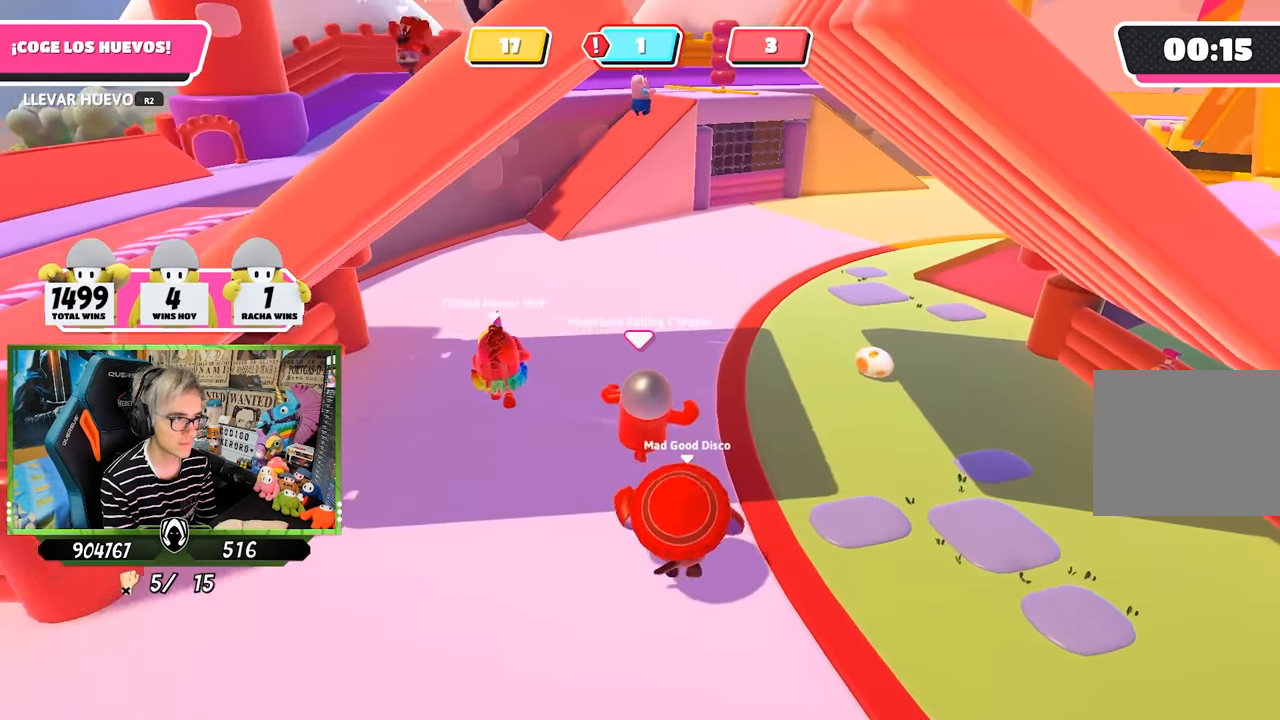
{"buttons": [], "left_stick": "up", "right_stick": "center", "events": [[150, "left_stick", "up"], [283, "right_stick", "down"], [467, "right_stick", "center"]]}
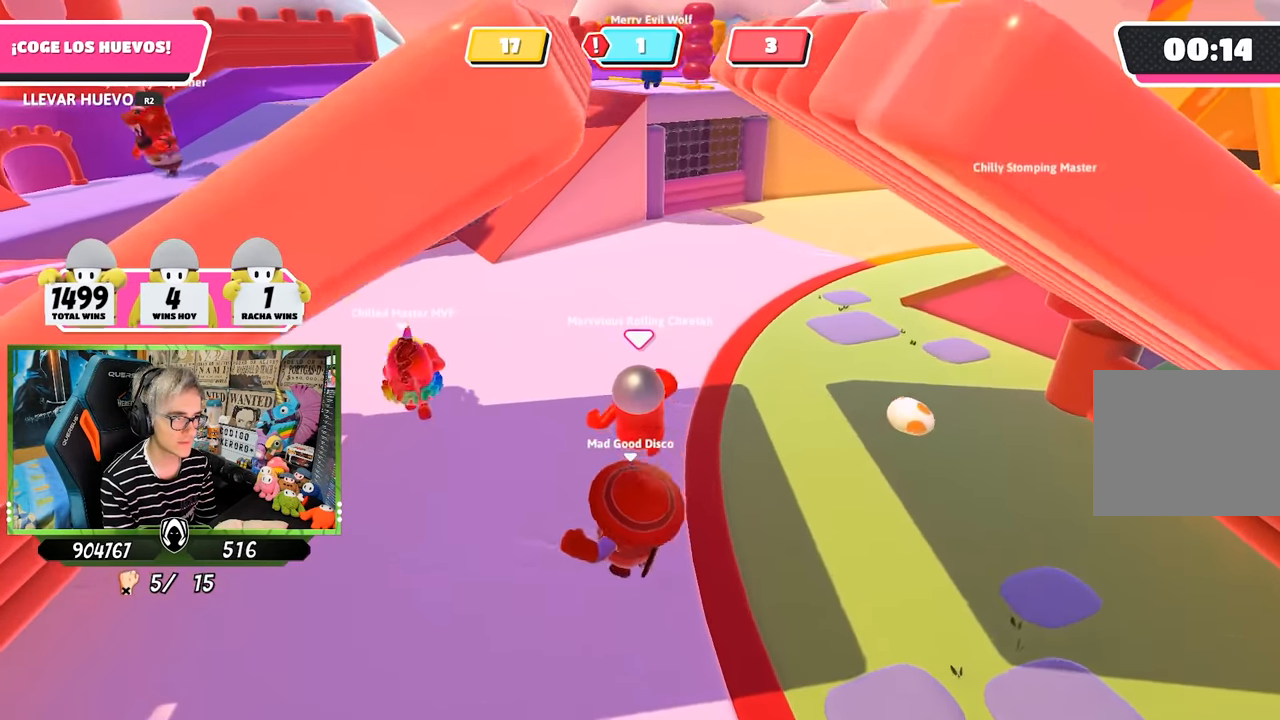
{"buttons": [], "left_stick": "up", "right_stick": "center", "events": []}
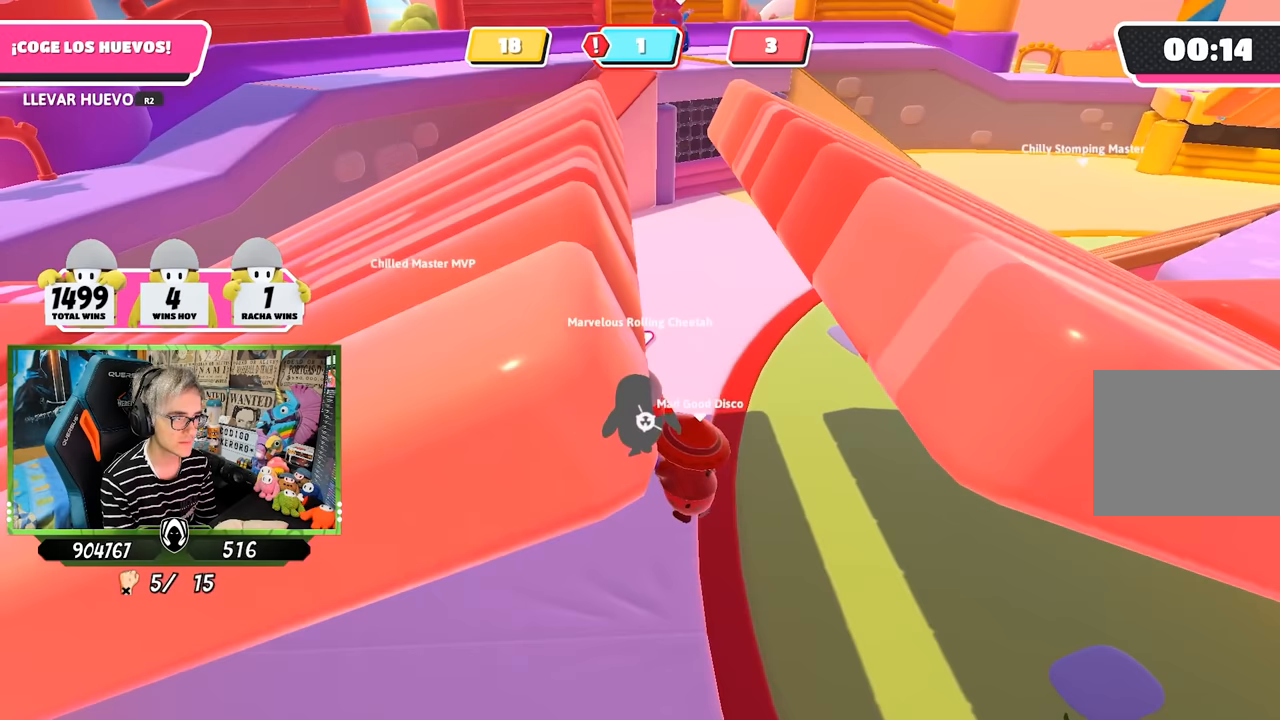
{"buttons": [], "left_stick": "up-right", "right_stick": "center", "events": [[350, "left_stick", "up-right"]]}
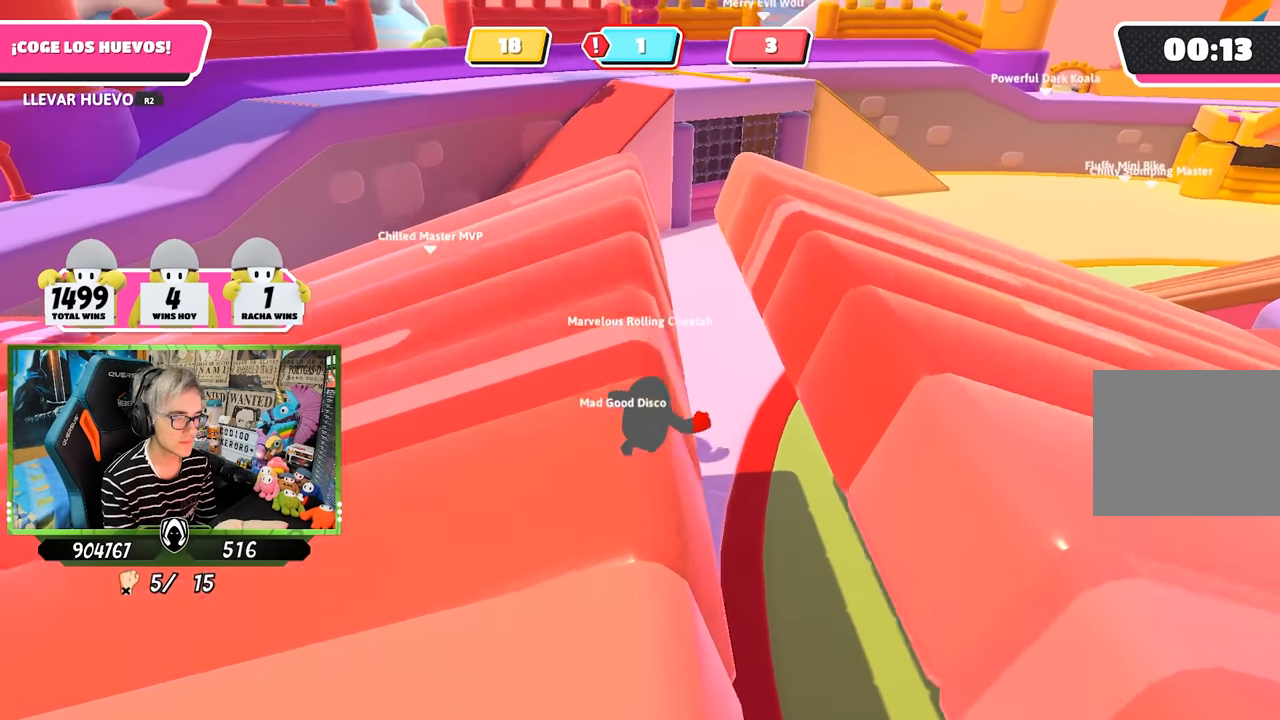
{"buttons": [], "left_stick": "up-right", "right_stick": "down-right", "events": [[50, "right_stick", "down-right"], [167, "left_stick", "right"], [500, "left_stick", "up-right"]]}
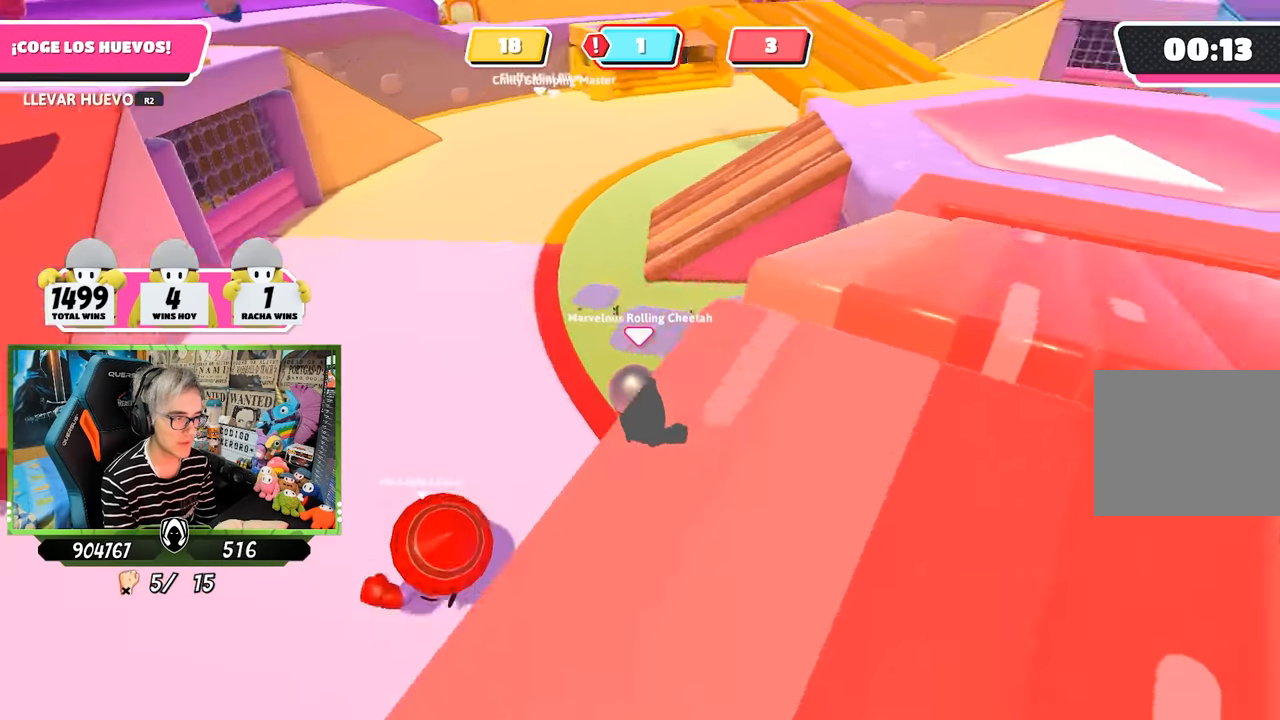
{"buttons": [], "left_stick": "up-left", "right_stick": "center", "events": [[117, "right_stick", "center"], [400, "left_stick", "up-left"]]}
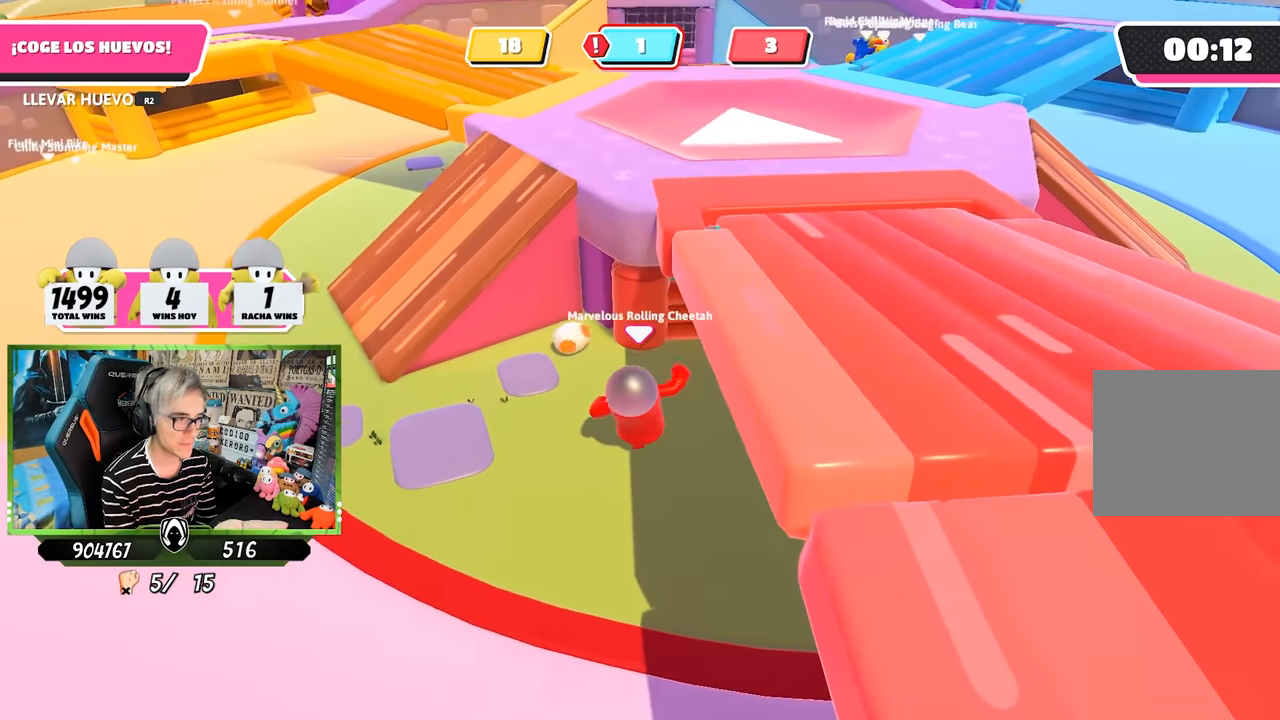
{"buttons": ["R2"], "left_stick": "up-left", "right_stick": "center", "events": [[400, "R2", "down"]]}
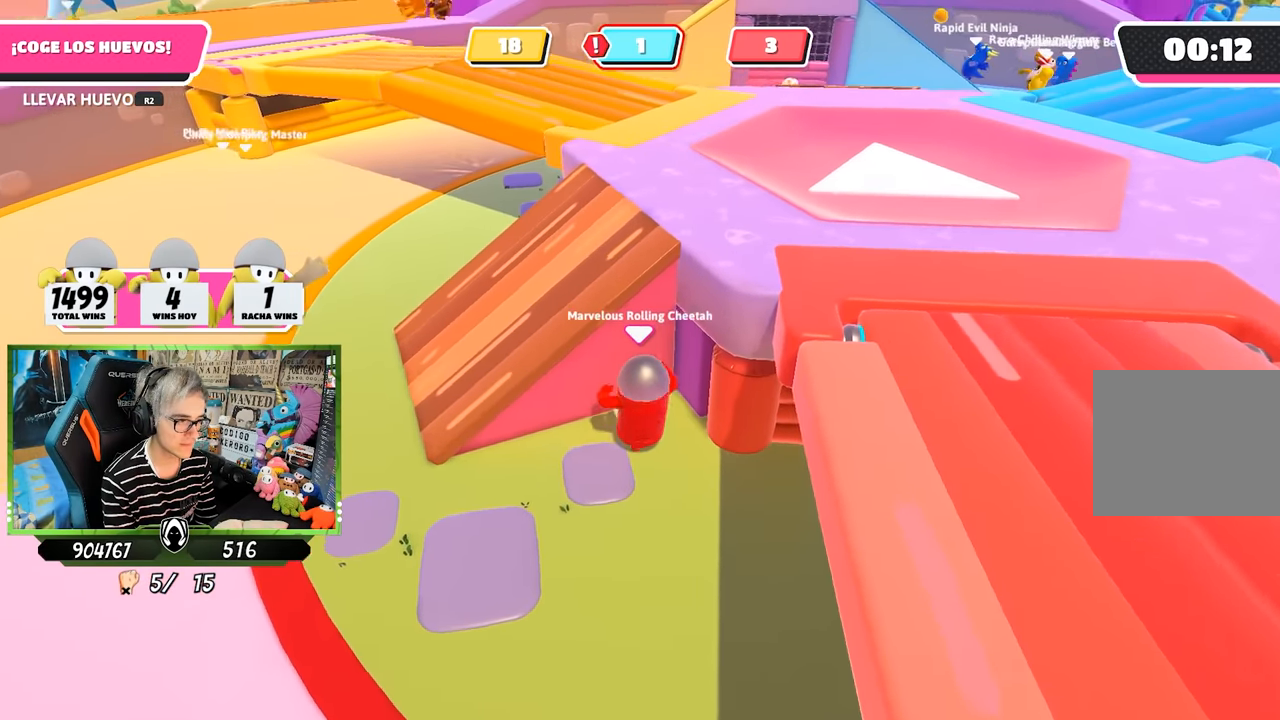
{"buttons": ["R2"], "left_stick": "left", "right_stick": "left", "events": [[67, "right_stick", "left"], [83, "left_stick", "left"]]}
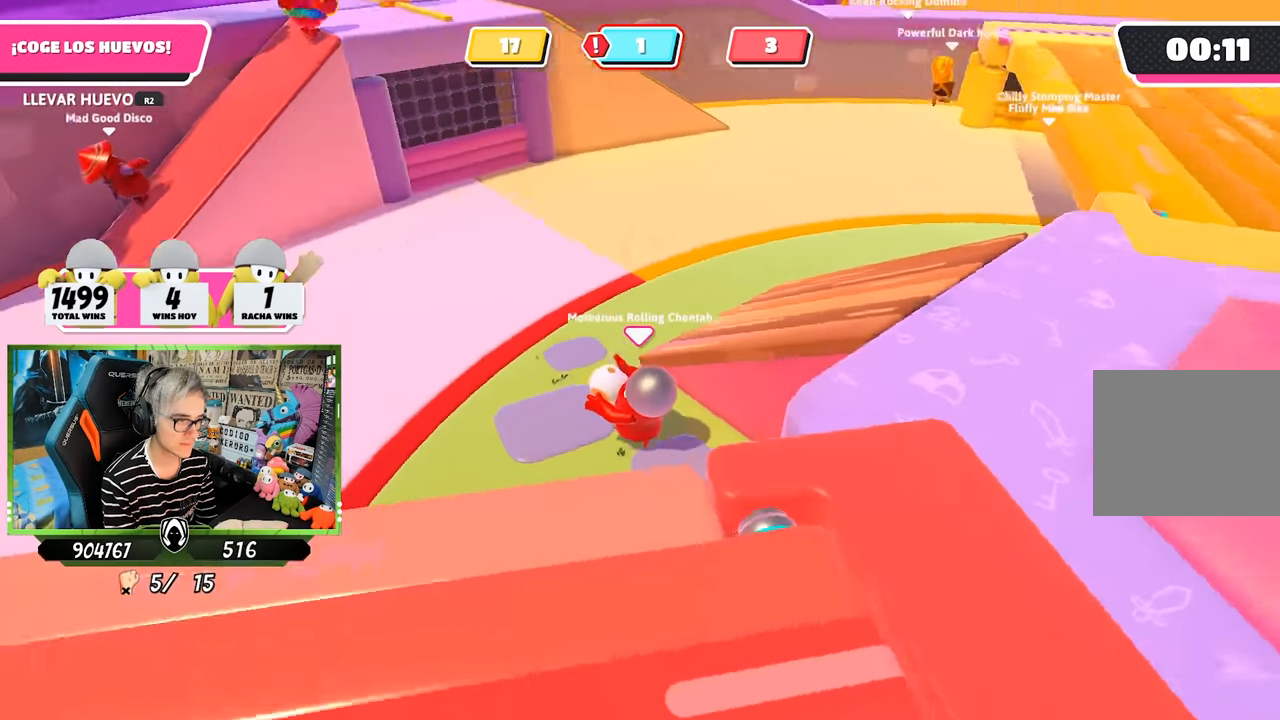
{"buttons": ["R2"], "left_stick": "up-left", "right_stick": "up", "events": [[50, "left_stick", "up-left"], [250, "right_stick", "center"], [400, "right_stick", "up"]]}
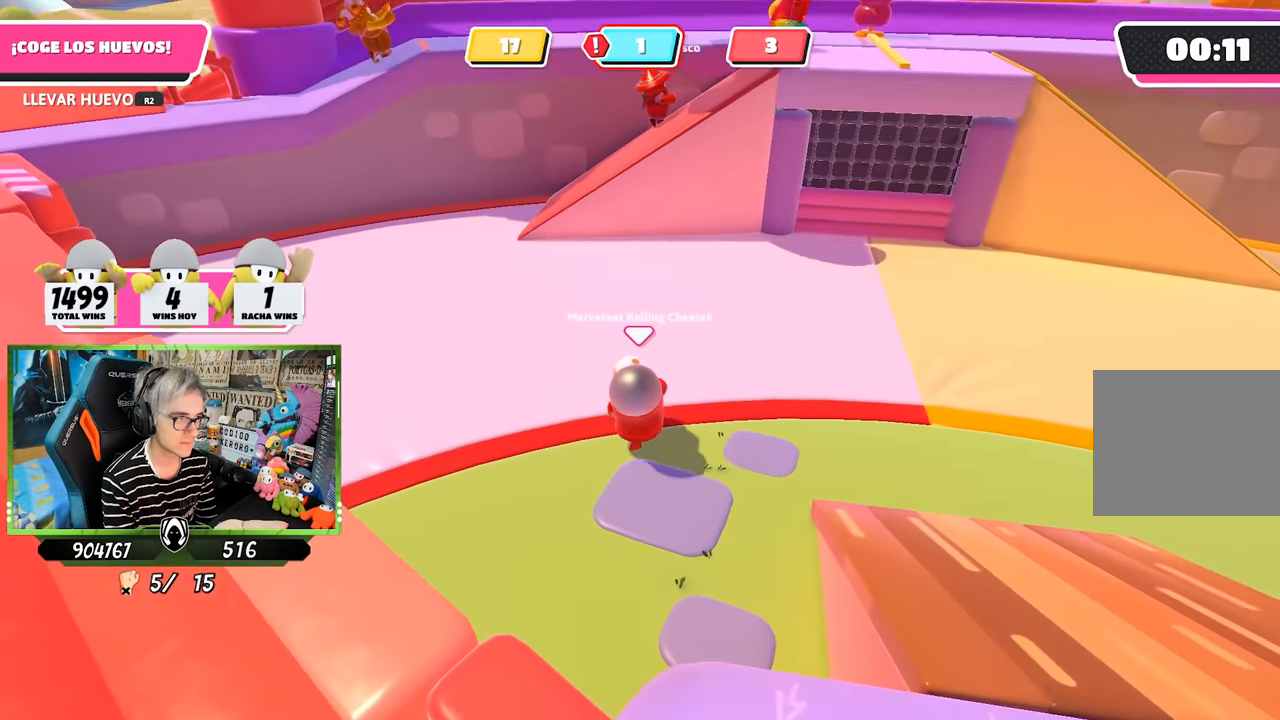
{"buttons": ["R2"], "left_stick": "up-left", "right_stick": "center", "events": [[183, "right_stick", "center"]]}
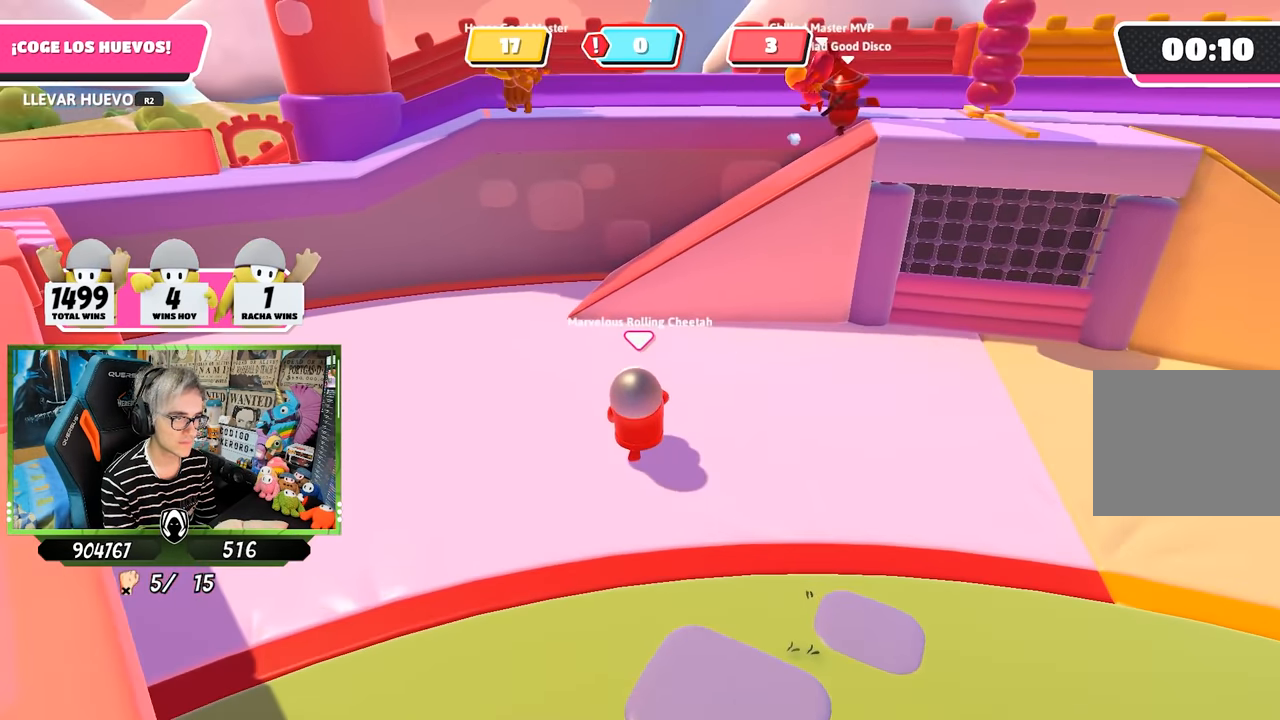
{"buttons": ["R2"], "left_stick": "down", "right_stick": "center", "events": [[67, "right_stick", "up"], [250, "right_stick", "center"], [383, "left_stick", "down"]]}
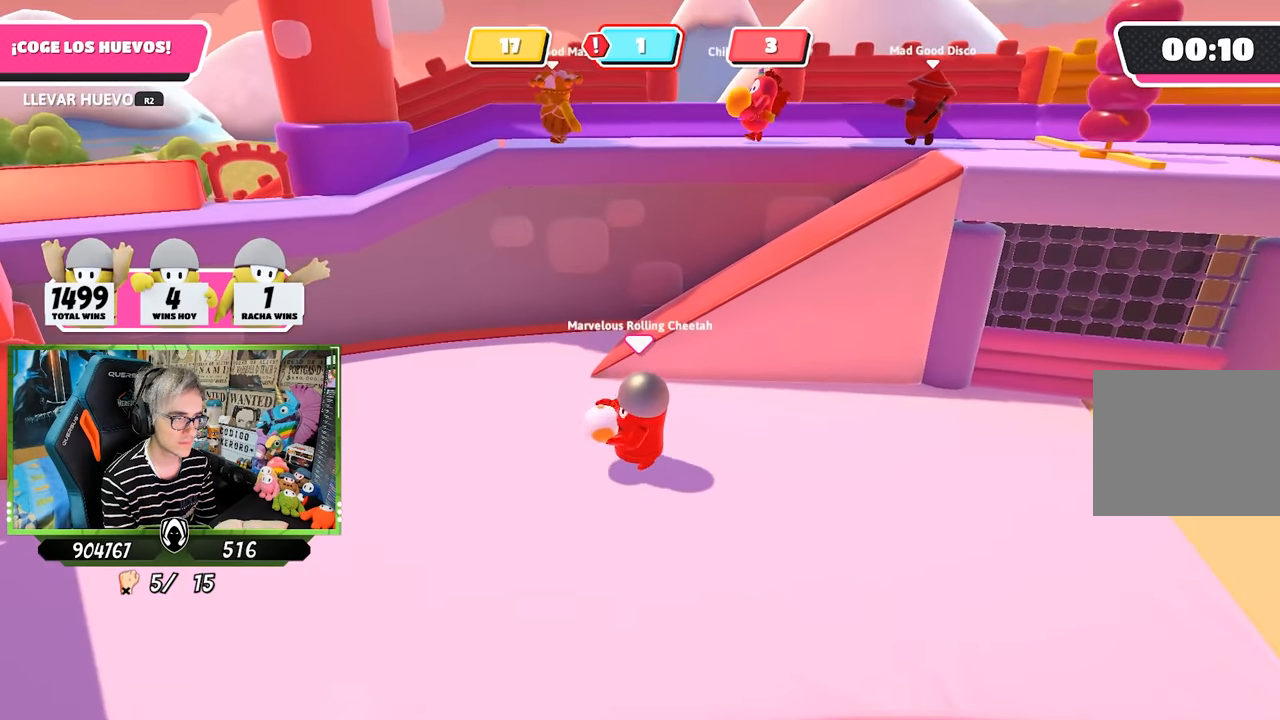
{"buttons": ["R2"], "left_stick": "up-left", "right_stick": "center", "events": [[33, "left_stick", "down-right"], [117, "right_stick", "up"], [333, "left_stick", "down-left"], [367, "right_stick", "center"], [383, "left_stick", "up-left"]]}
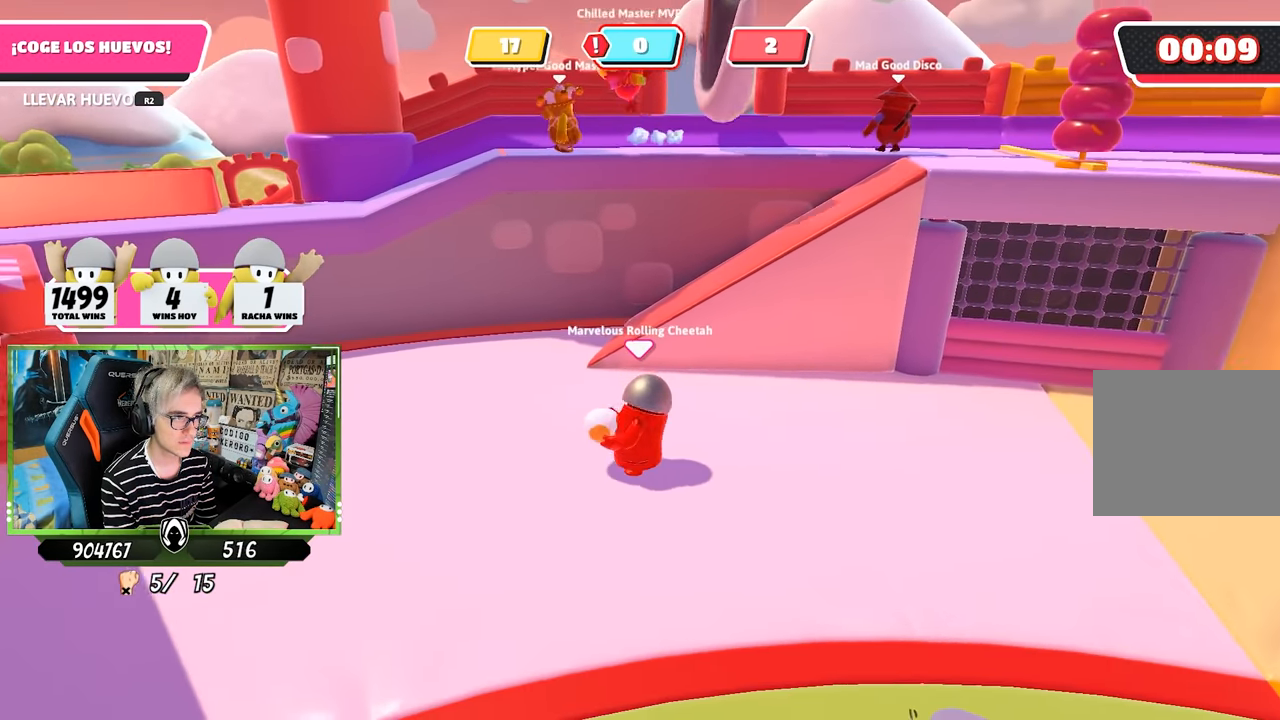
{"buttons": ["R2"], "left_stick": "up", "right_stick": "center", "events": [[17, "left_stick", "up"]]}
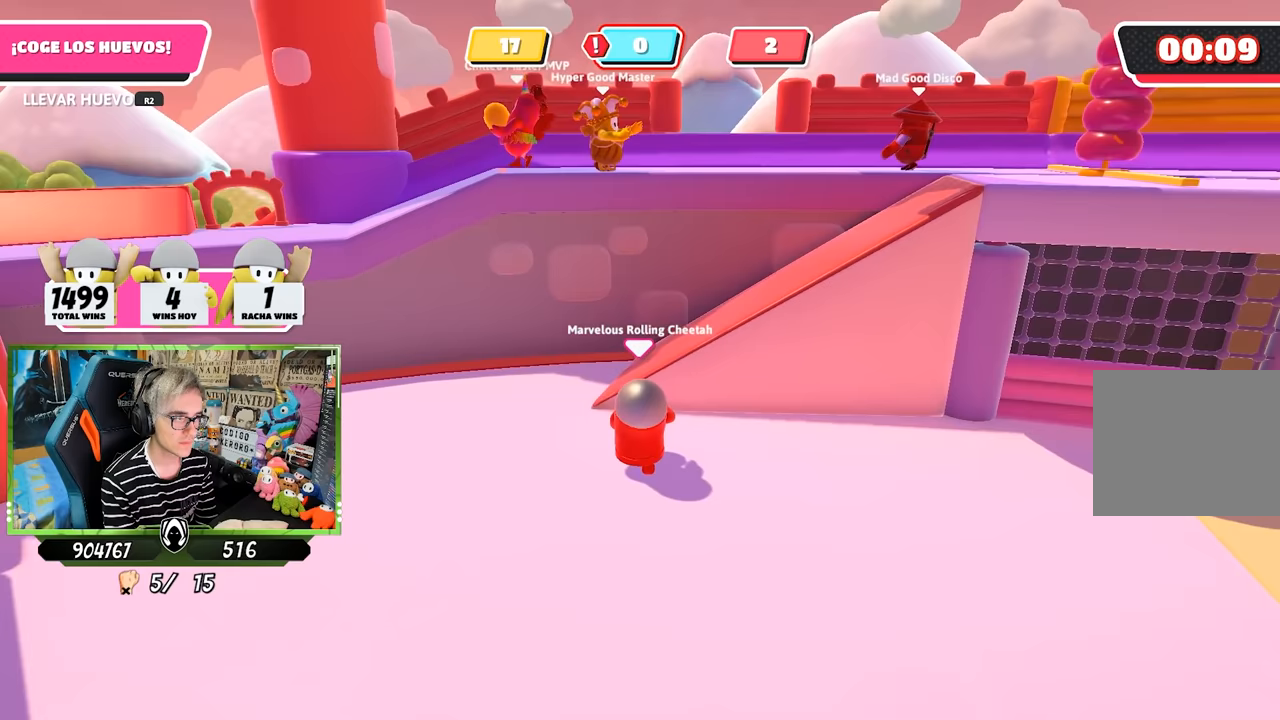
{"buttons": ["R2"], "left_stick": "up-right", "right_stick": "center", "events": [[67, "CROSS", "down"], [183, "CROSS", "up"], [283, "left_stick", "up-right"]]}
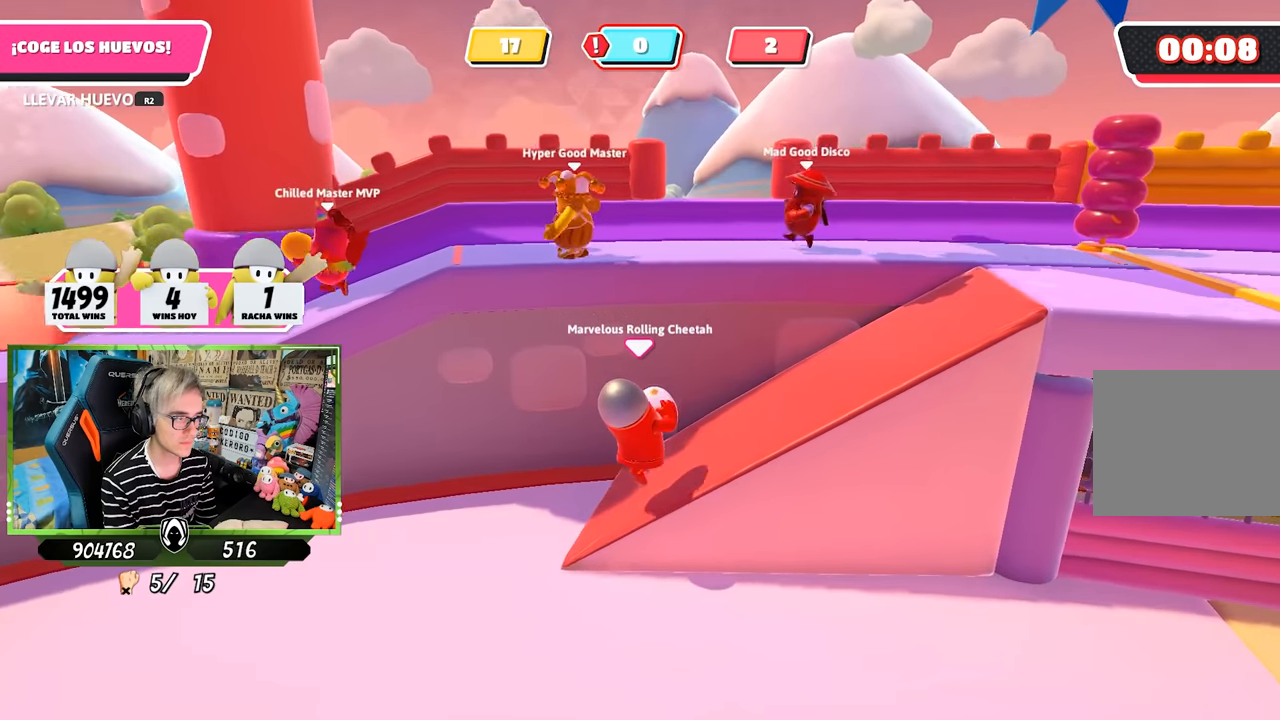
{"buttons": ["R2"], "left_stick": "right", "right_stick": "down-left", "events": [[100, "left_stick", "right"], [100, "right_stick", "left"], [283, "right_stick", "down-left"]]}
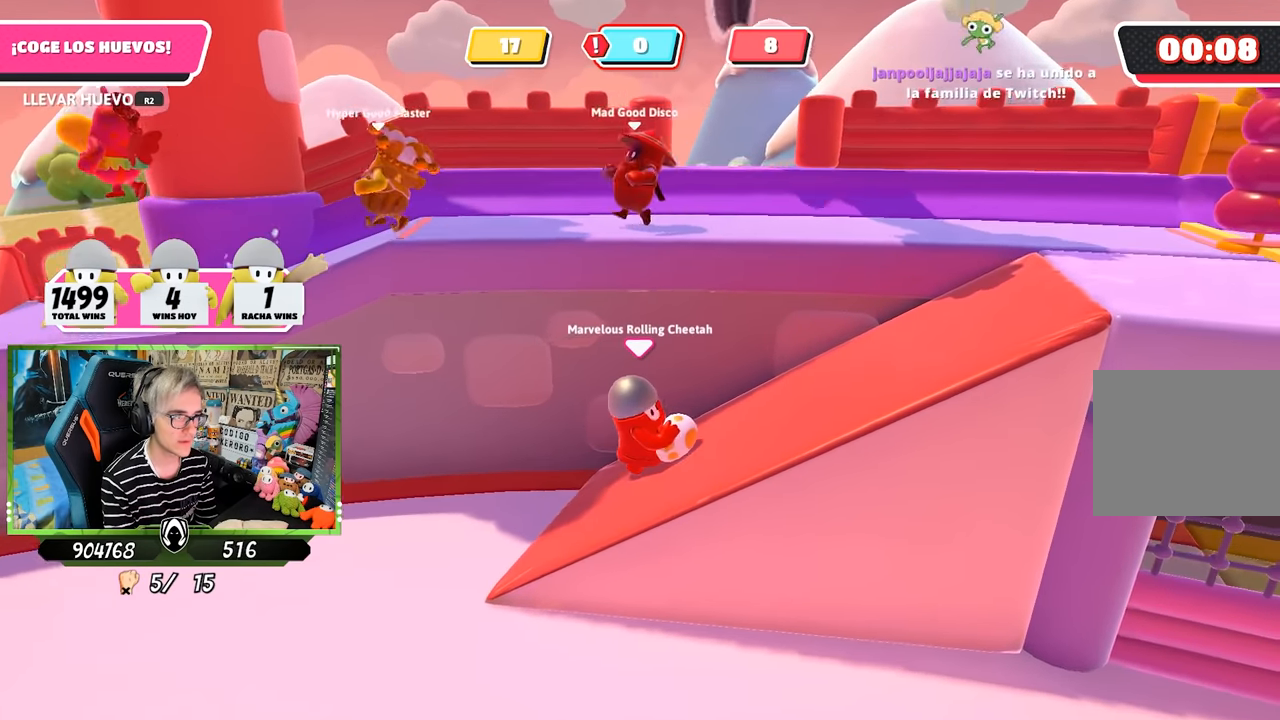
{"buttons": ["R2"], "left_stick": "right", "right_stick": "down-left", "events": []}
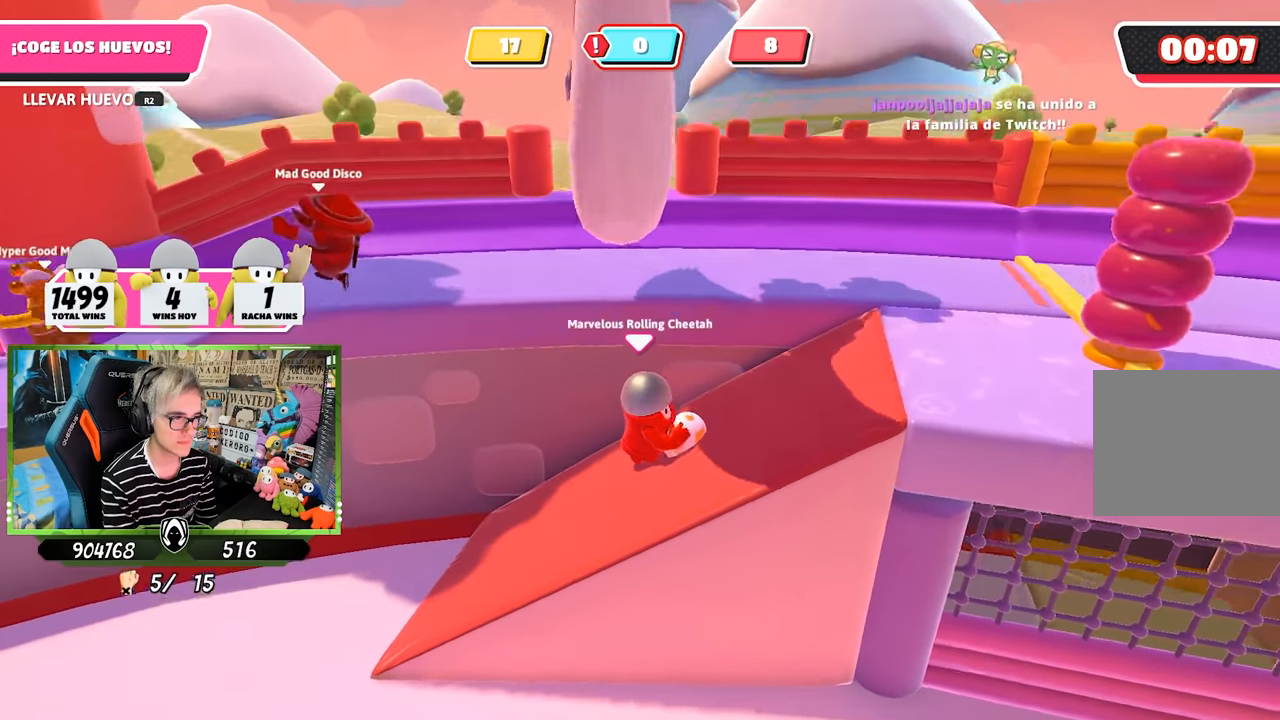
{"buttons": ["CROSS", "R2"], "left_stick": "up-left", "right_stick": "center", "events": [[183, "right_stick", "center"], [250, "left_stick", "up"], [333, "left_stick", "up-left"], [417, "CROSS", "down"]]}
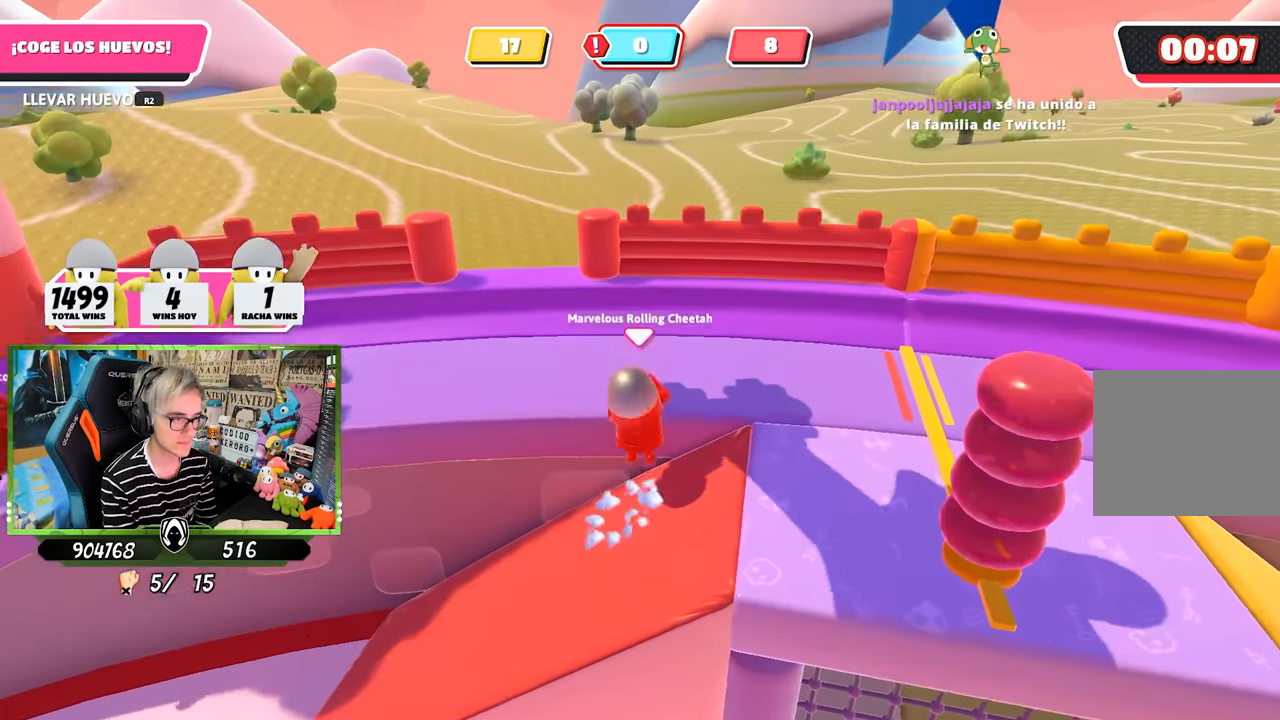
{"buttons": ["R2"], "left_stick": "up-right", "right_stick": "center", "events": [[17, "CROSS", "up"], [150, "right_stick", "left"], [350, "right_stick", "center"], [417, "left_stick", "up-right"]]}
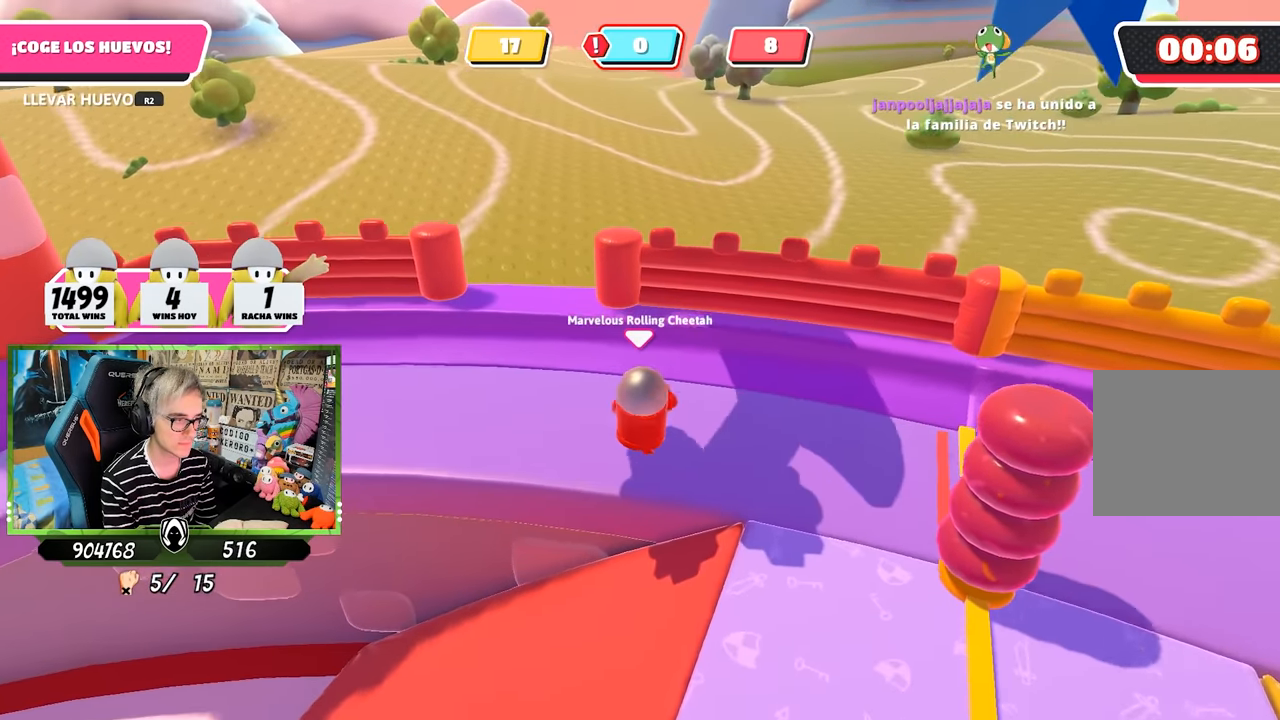
{"buttons": ["R2"], "left_stick": "up-left", "right_stick": "down", "events": [[17, "right_stick", "left"], [67, "left_stick", "down-right"], [217, "right_stick", "down-left"], [233, "left_stick", "left"], [350, "left_stick", "up-left"], [417, "right_stick", "down"]]}
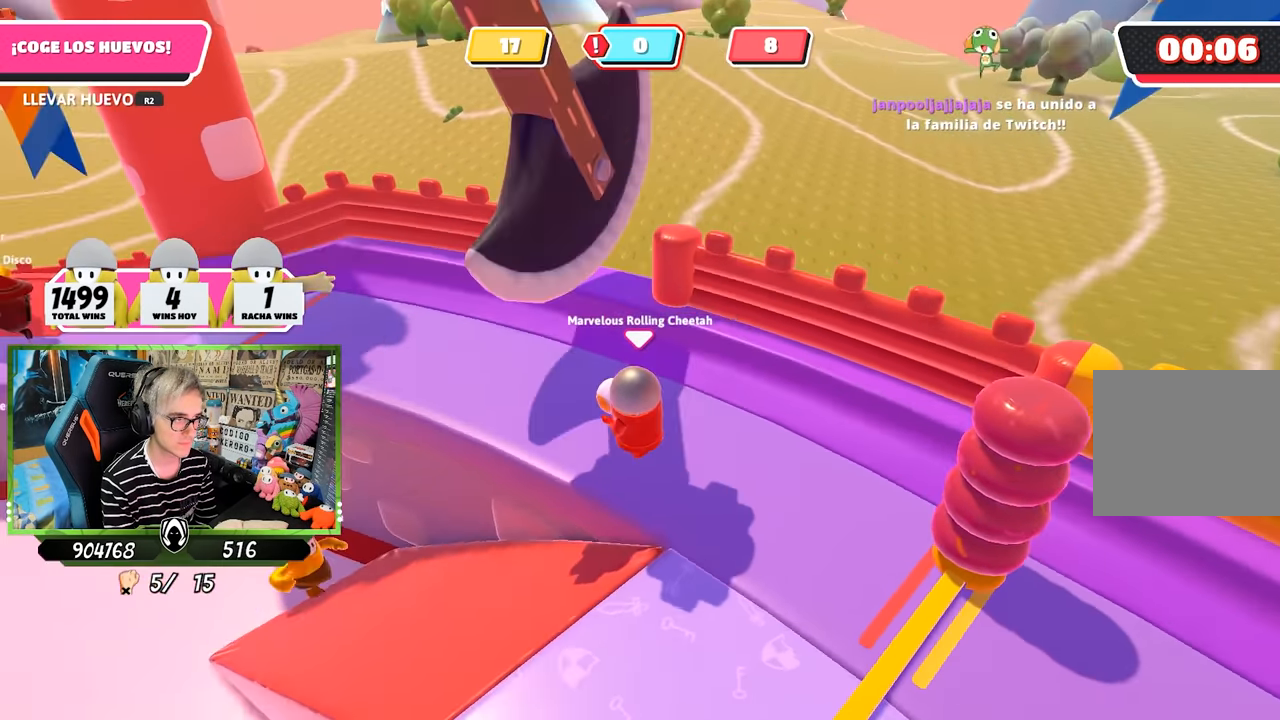
{"buttons": ["R2"], "left_stick": "up-left", "right_stick": "left", "events": [[67, "right_stick", "down-left"], [350, "right_stick", "left"]]}
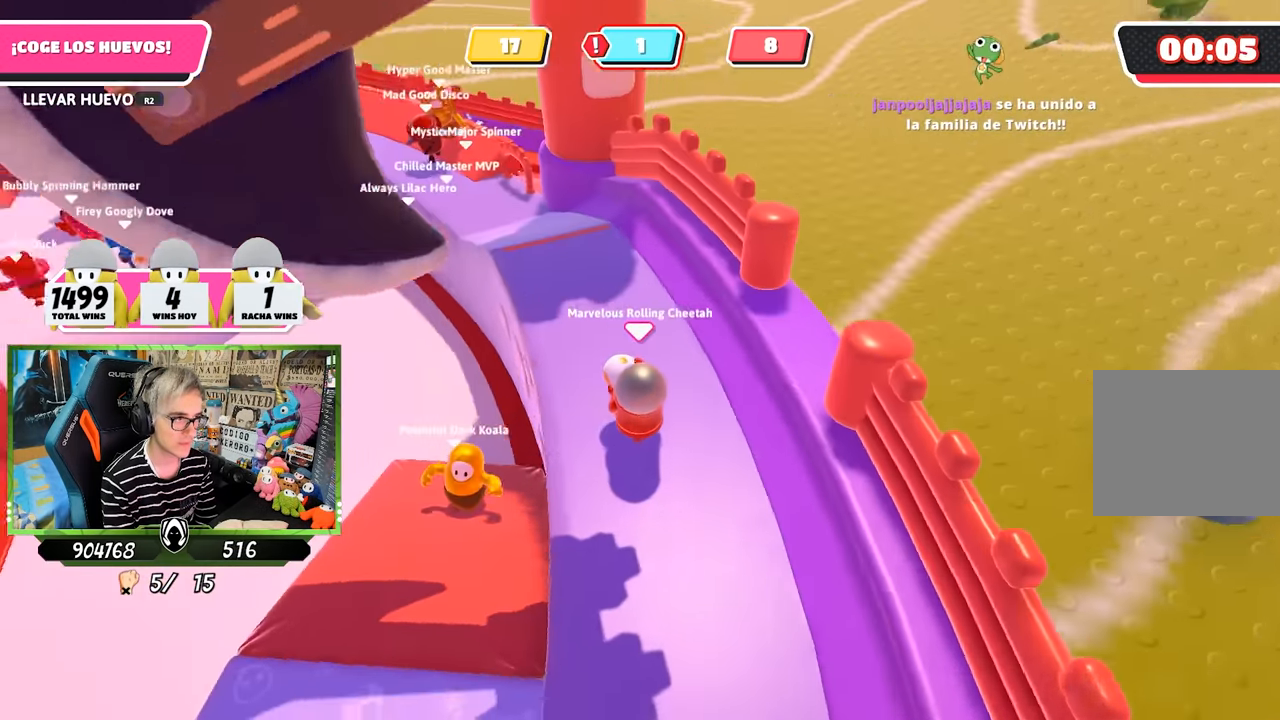
{"buttons": ["R2"], "left_stick": "up", "right_stick": "center", "events": [[50, "right_stick", "center"], [150, "left_stick", "up"], [267, "right_stick", "up-left"], [383, "right_stick", "center"]]}
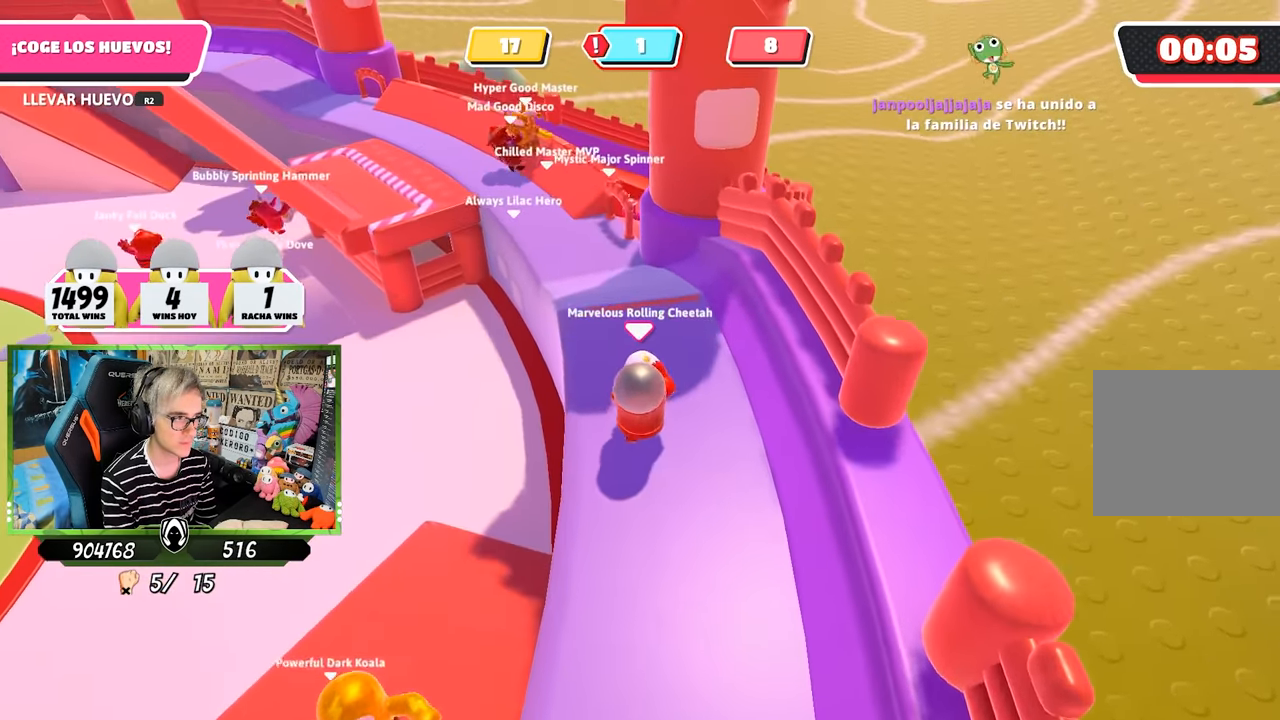
{"buttons": ["R2"], "left_stick": "up", "right_stick": "down-right", "events": [[83, "left_stick", "up-left"], [150, "right_stick", "up"], [300, "right_stick", "center"], [317, "left_stick", "up"], [417, "right_stick", "down-right"]]}
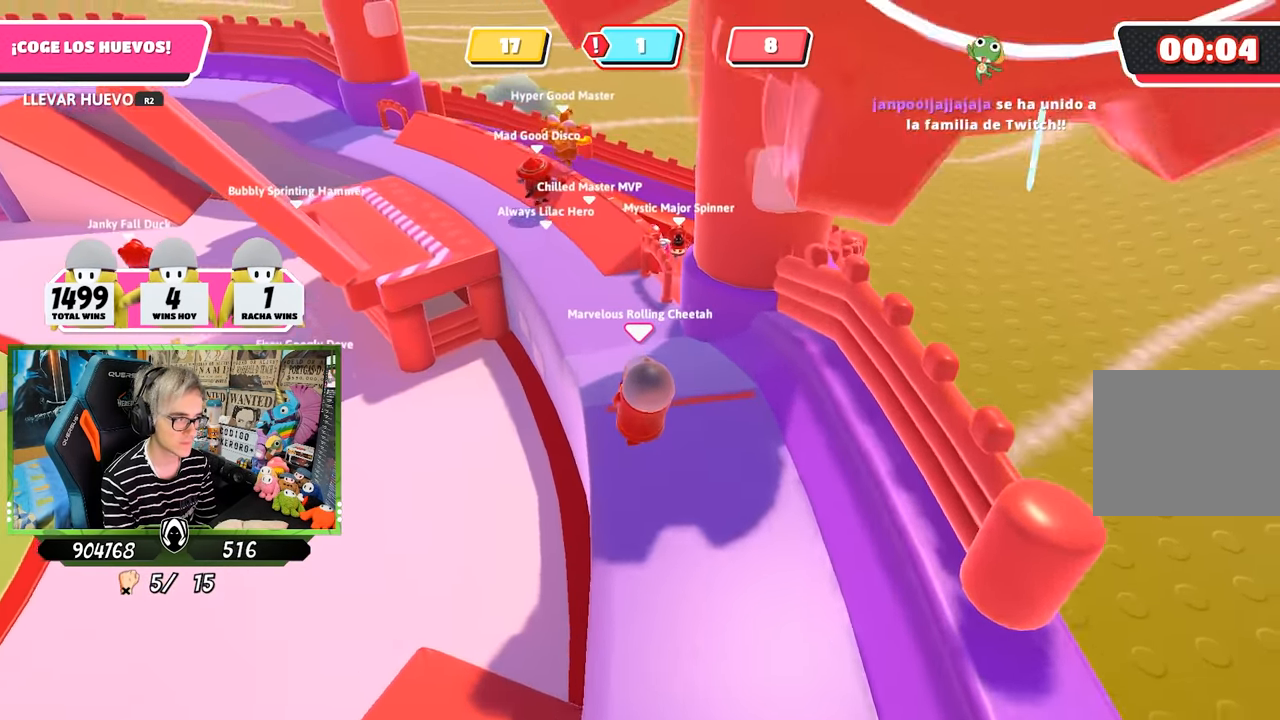
{"buttons": ["CROSS", "R2"], "left_stick": "up", "right_stick": "center", "events": [[83, "right_stick", "center"], [433, "CROSS", "down"]]}
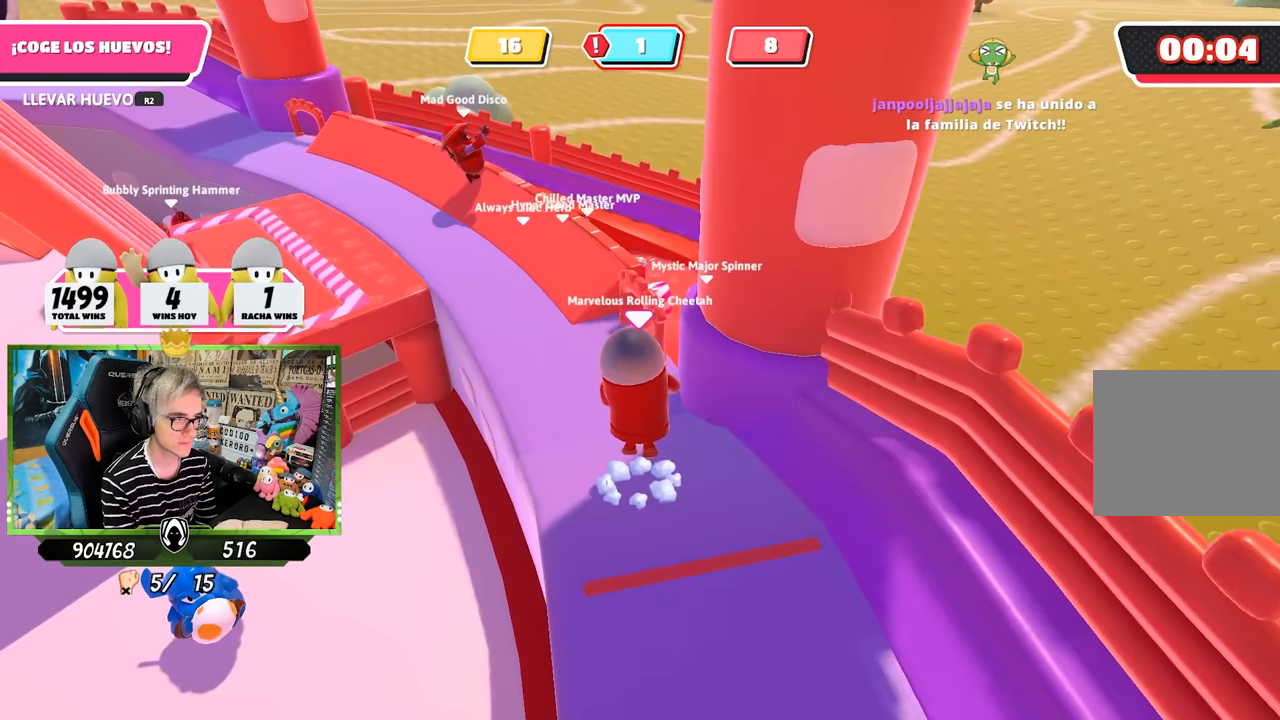
{"buttons": [], "left_stick": "up-left", "right_stick": "down", "events": [[50, "CROSS", "up"], [50, "R2", "up"], [167, "right_stick", "up"], [217, "left_stick", "up-left"], [283, "right_stick", "center"], [333, "right_stick", "down"]]}
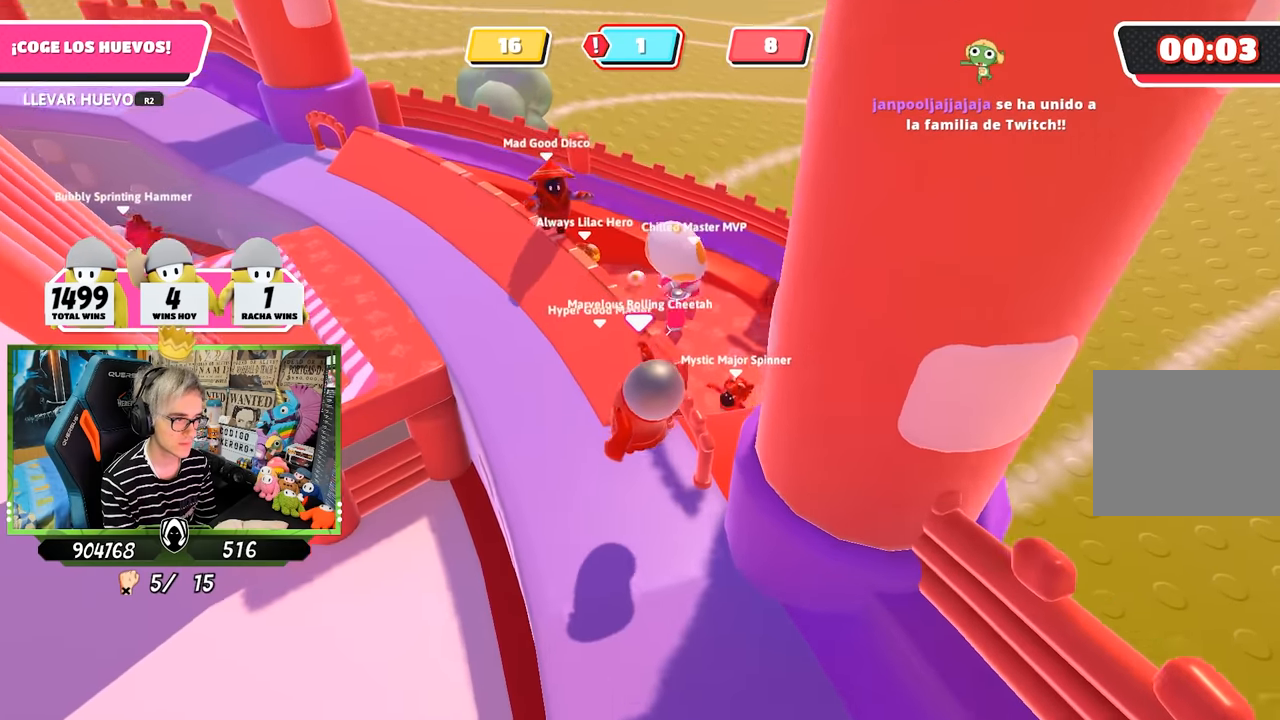
{"buttons": [], "left_stick": "up-left", "right_stick": "down-right", "events": [[83, "right_stick", "down-right"]]}
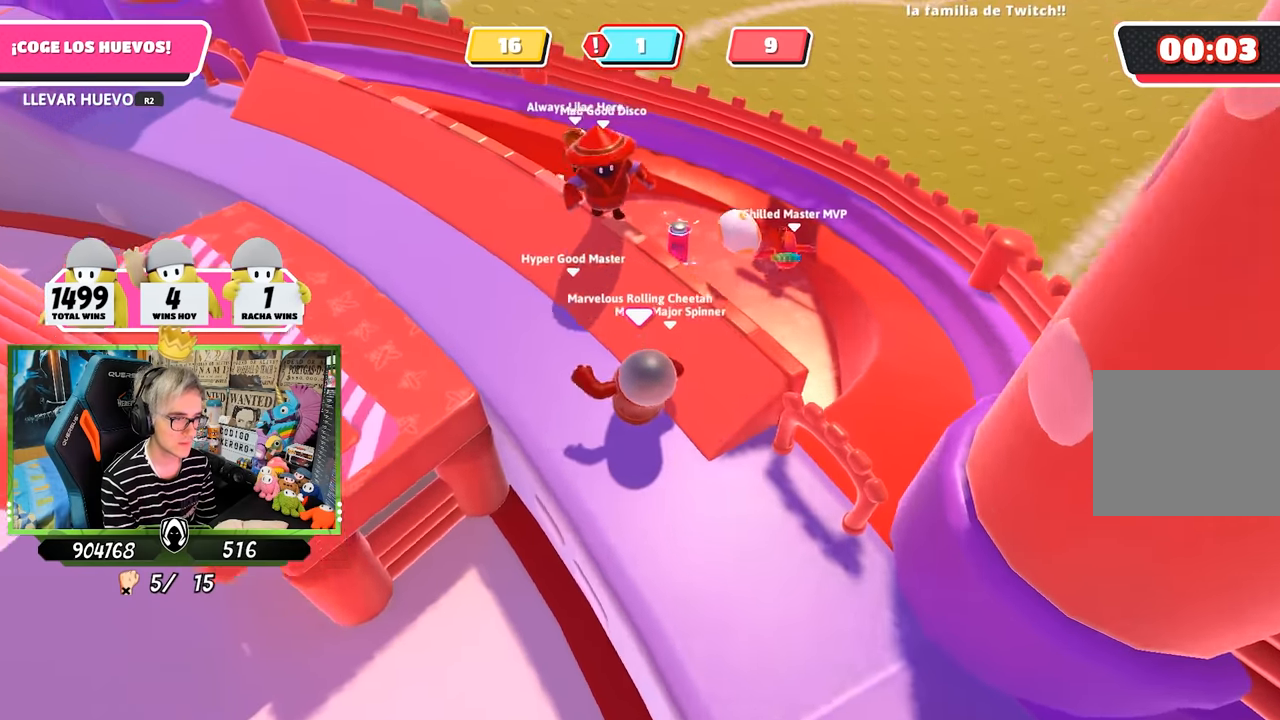
{"buttons": [], "left_stick": "up-left", "right_stick": "center", "events": [[183, "right_stick", "center"]]}
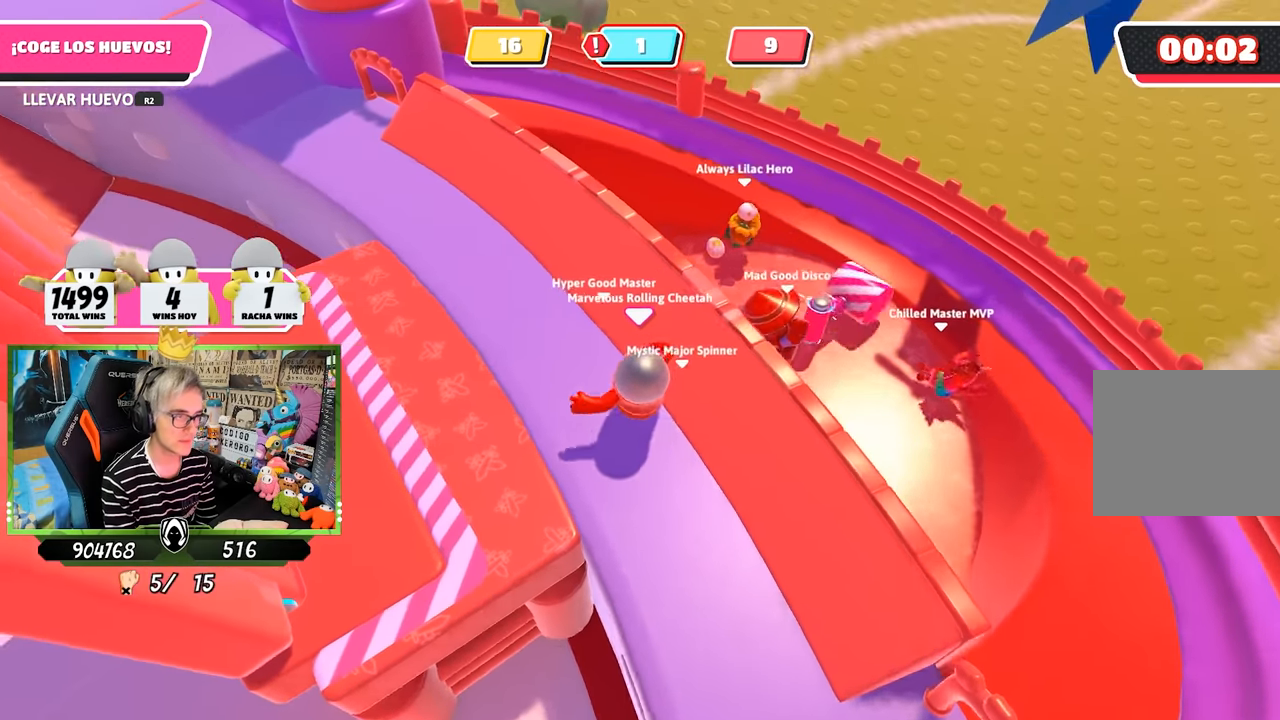
{"buttons": [], "left_stick": "center", "right_stick": "center", "events": [[33, "left_stick", "up-right"], [117, "right_stick", "right"], [183, "left_stick", "center"], [333, "right_stick", "center"]]}